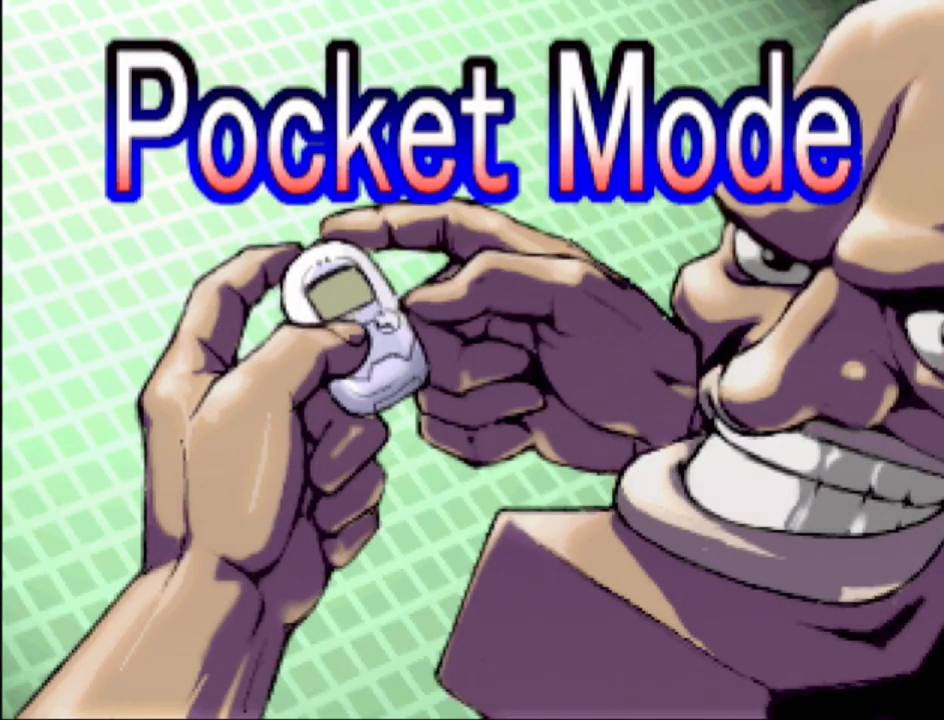
Gameplay with a controller (PlayStation layout); each line is a JSON object with the inputs held at the frame after it. "events" lists button and stick changes between this image and that frame as [ms after this image, input, new state], when the widget could be followed in between. Not read: L3 R3 left_stick right_stick.
{"buttons": ["DPAD_DOWN"], "events": [[17, "DPAD_DOWN", "up"], [67, "DPAD_DOWN", "down"], [100, "DPAD_DOWN", "up"], [150, "DPAD_DOWN", "down"], [183, "DPAD_DOWN", "up"], [233, "DPAD_DOWN", "down"], [267, "DPAD_DOWN", "up"], [333, "DPAD_DOWN", "down"], [367, "DPAD_DOWN", "up"], [417, "DPAD_DOWN", "down"], [433, "DPAD_DOWN", "up"], [483, "DPAD_DOWN", "down"]]}
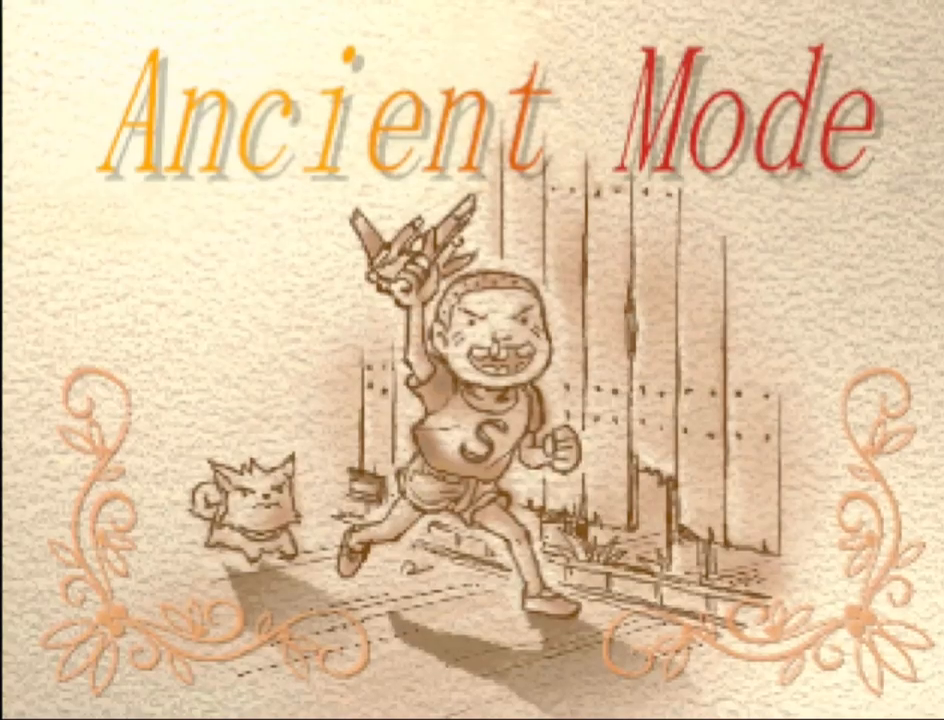
{"buttons": [], "events": [[33, "DPAD_DOWN", "up"], [67, "DPAD_DOWN", "down"], [117, "DPAD_DOWN", "up"], [150, "DPAD_DOWN", "down"], [183, "DPAD_DOWN", "up"]]}
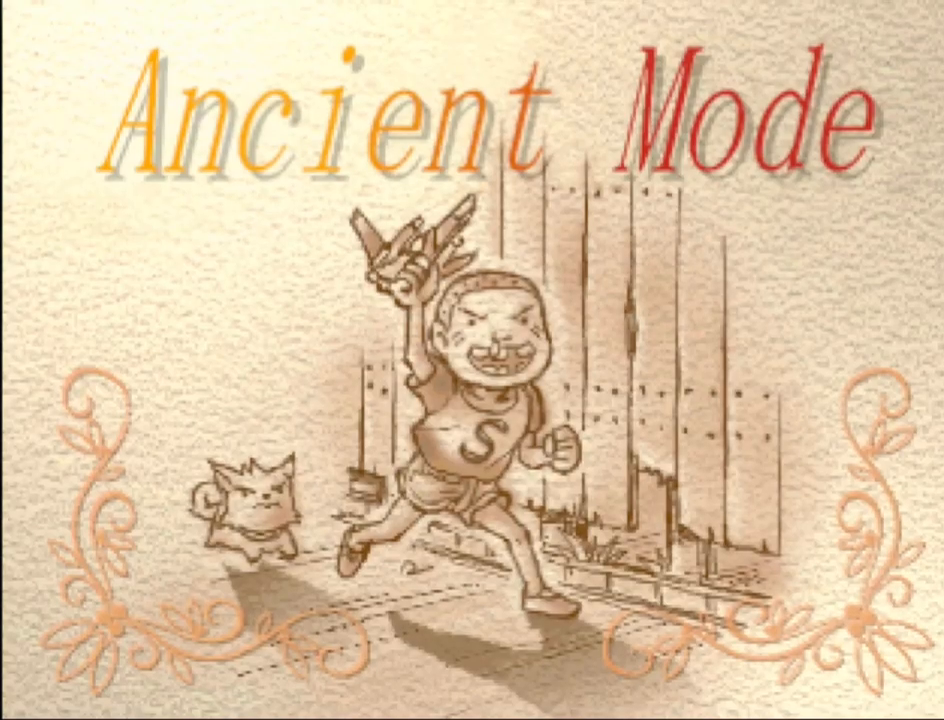
{"buttons": ["DPAD_UP"], "events": [[483, "DPAD_UP", "down"]]}
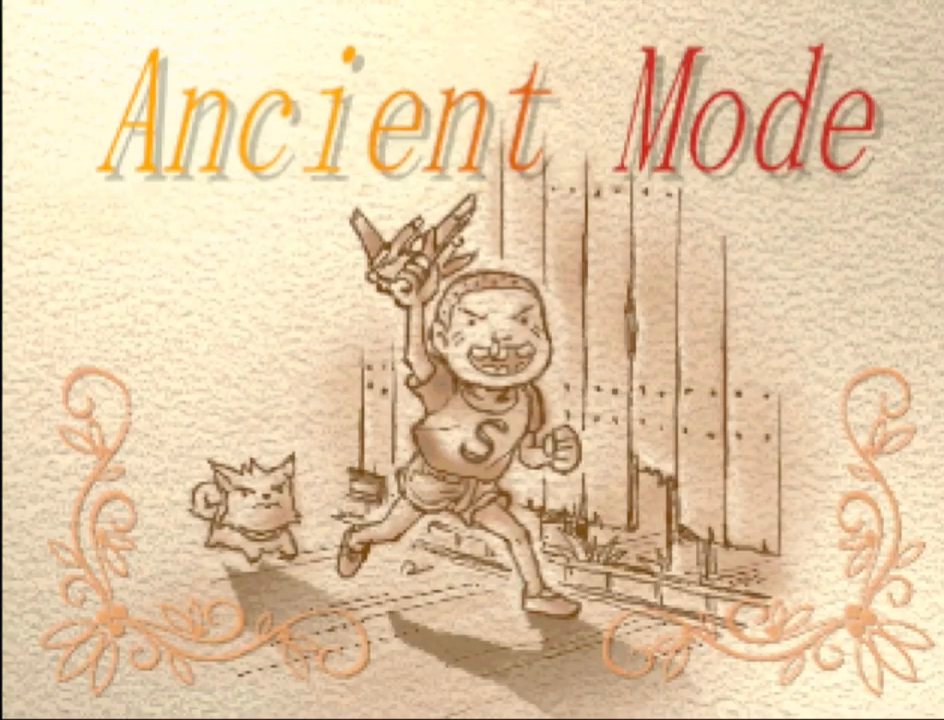
{"buttons": [], "events": [[17, "DPAD_UP", "up"], [67, "DPAD_UP", "down"], [100, "DPAD_UP", "up"], [150, "DPAD_UP", "down"], [183, "DPAD_UP", "up"], [233, "DPAD_UP", "down"], [283, "DPAD_UP", "up"], [317, "DPAD_UP", "down"], [367, "DPAD_UP", "up"], [417, "DPAD_UP", "down"], [450, "DPAD_UP", "up"]]}
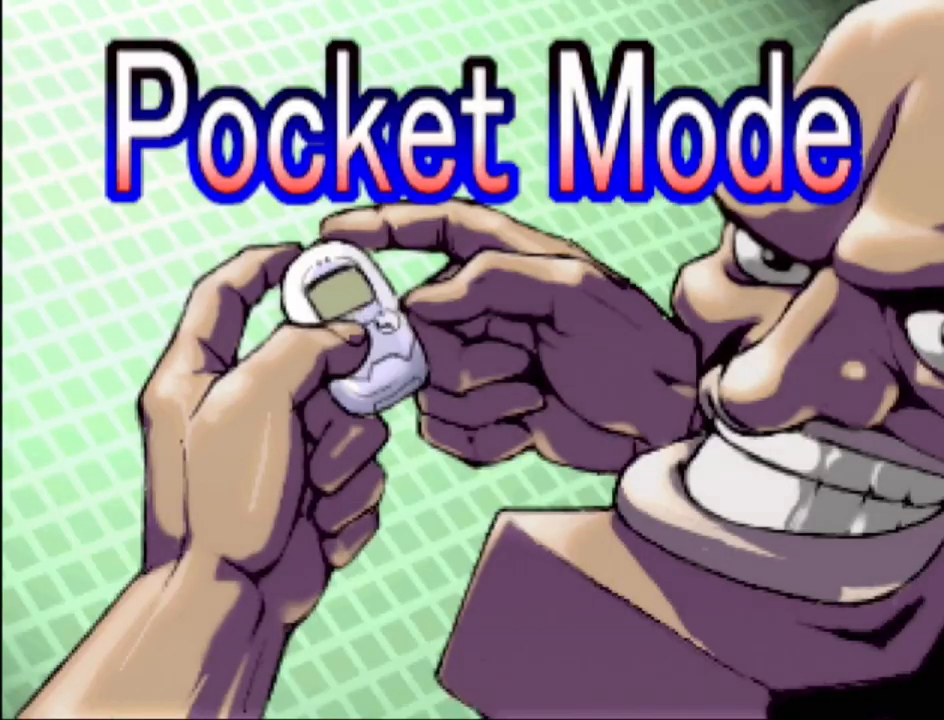
{"buttons": [], "events": [[17, "DPAD_UP", "down"], [50, "DPAD_UP", "up"]]}
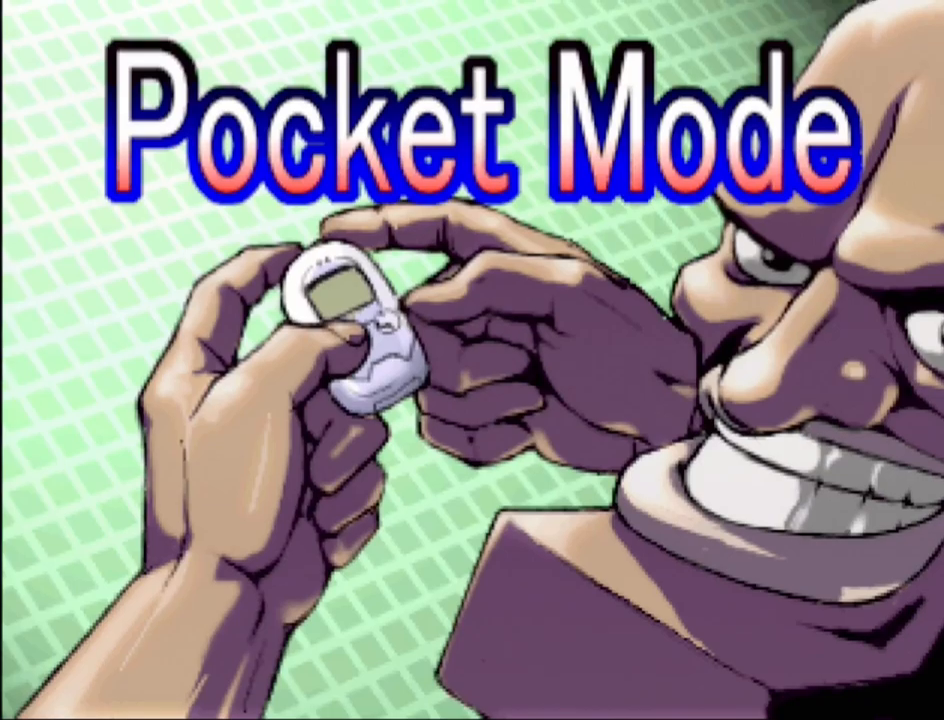
{"buttons": [], "events": [[333, "TRIANGLE", "down"], [450, "TRIANGLE", "up"]]}
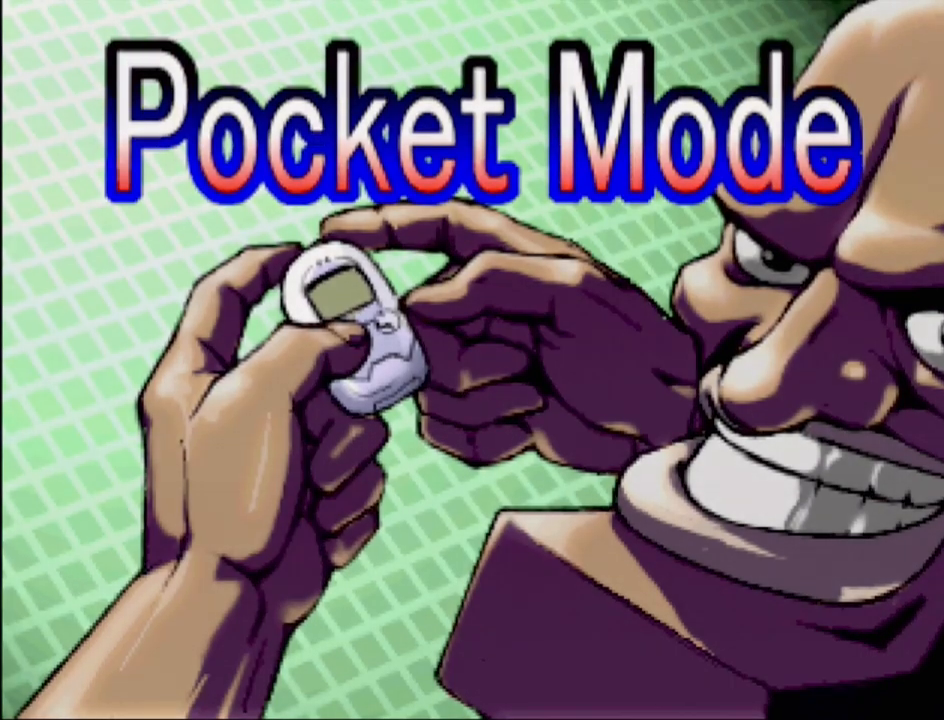
{"buttons": [], "events": []}
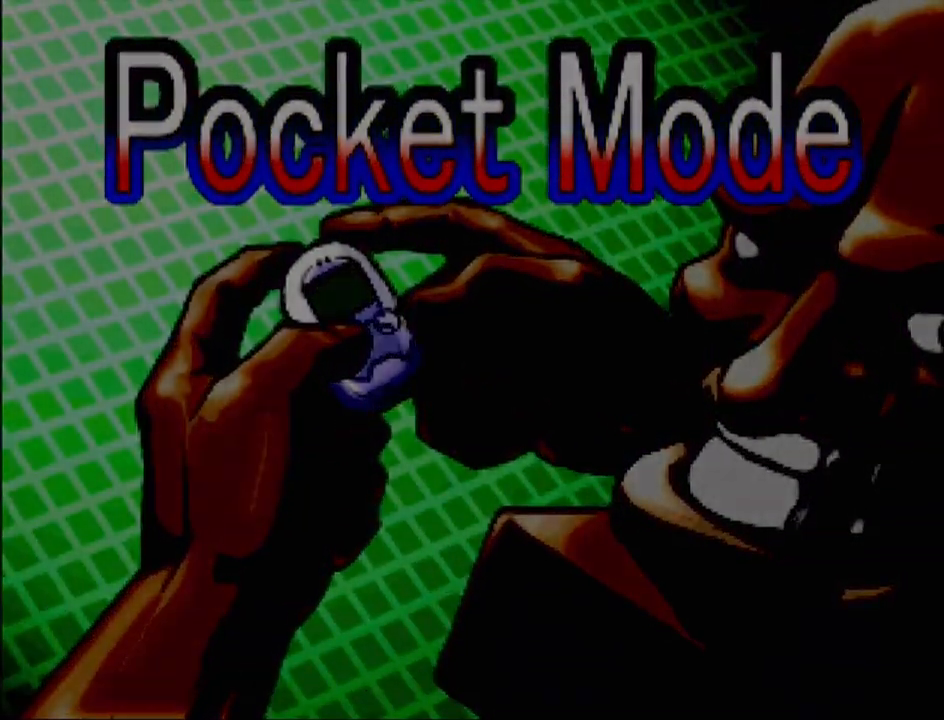
{"buttons": [], "events": []}
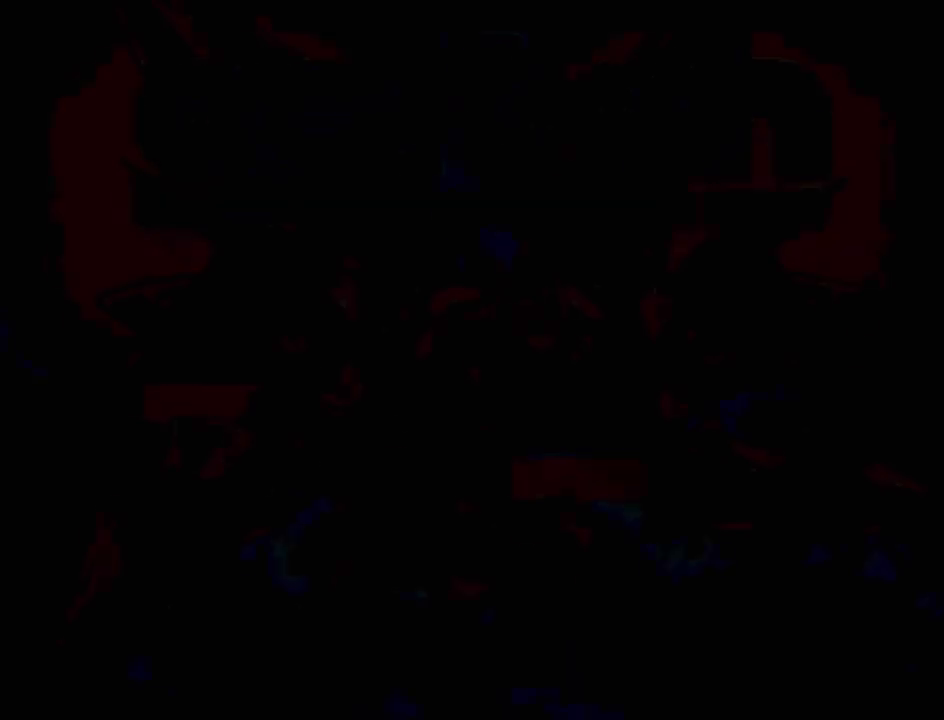
{"buttons": [], "events": []}
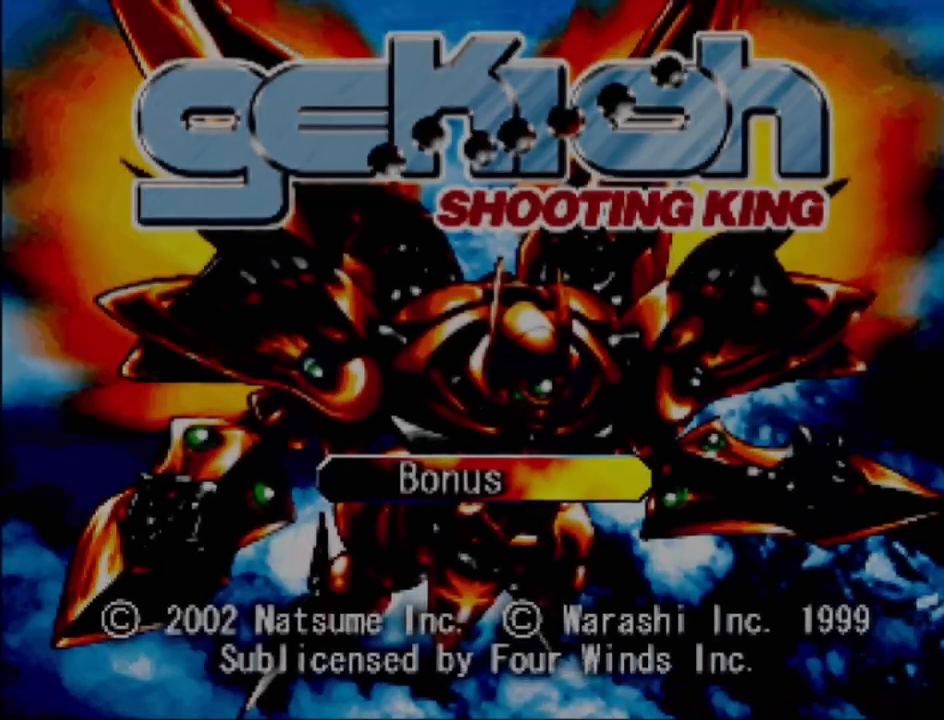
{"buttons": [], "events": []}
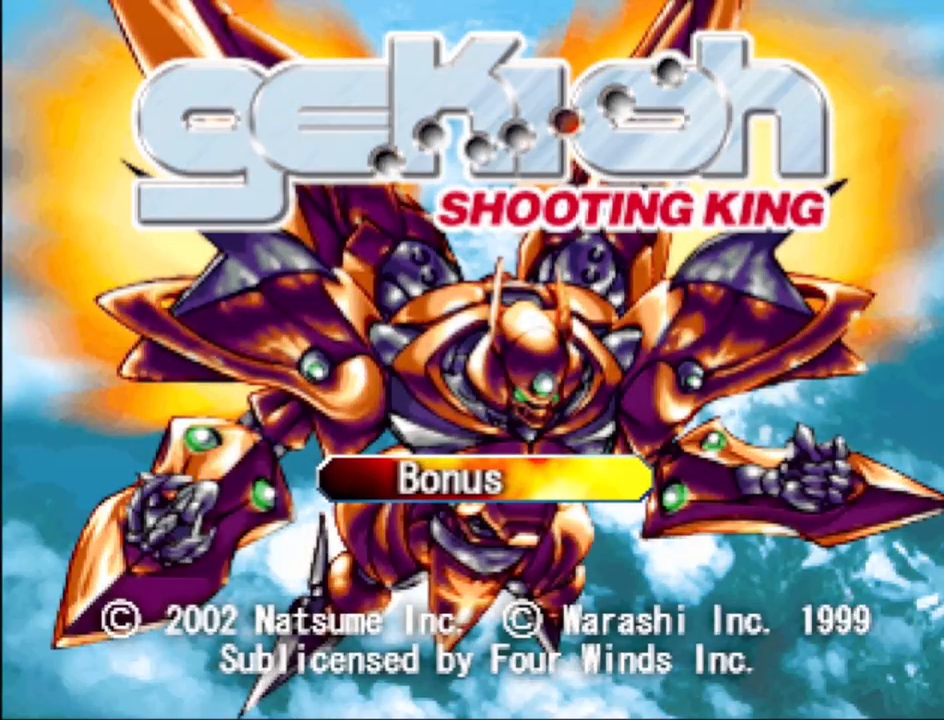
{"buttons": [], "events": [[17, "DPAD_UP", "down"], [117, "DPAD_UP", "up"], [250, "DPAD_UP", "down"], [367, "DPAD_UP", "up"]]}
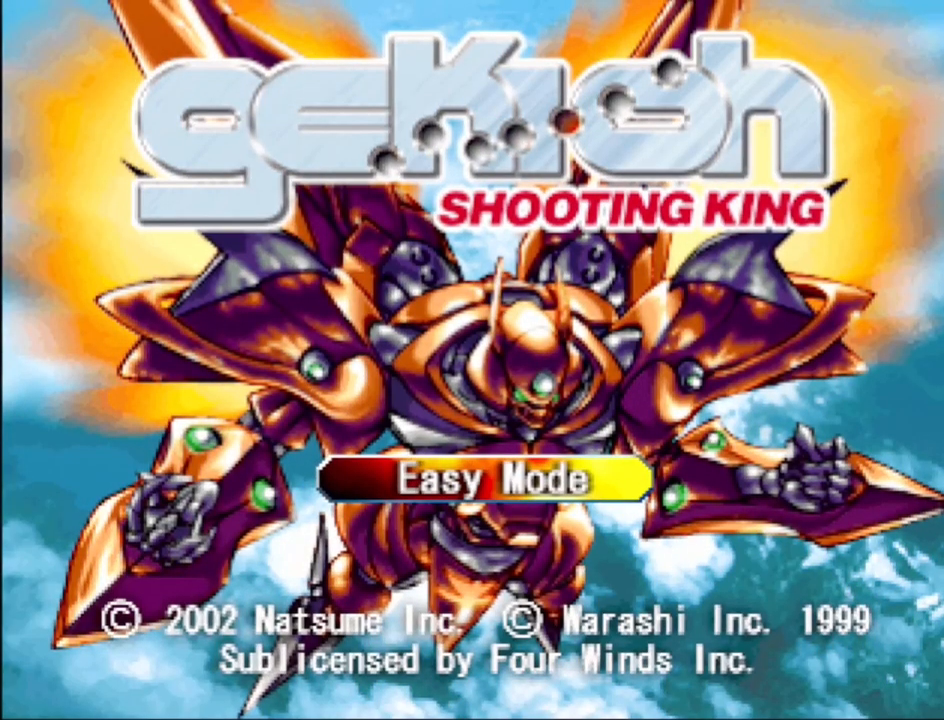
{"buttons": [], "events": [[50, "DPAD_UP", "down"], [150, "DPAD_UP", "up"]]}
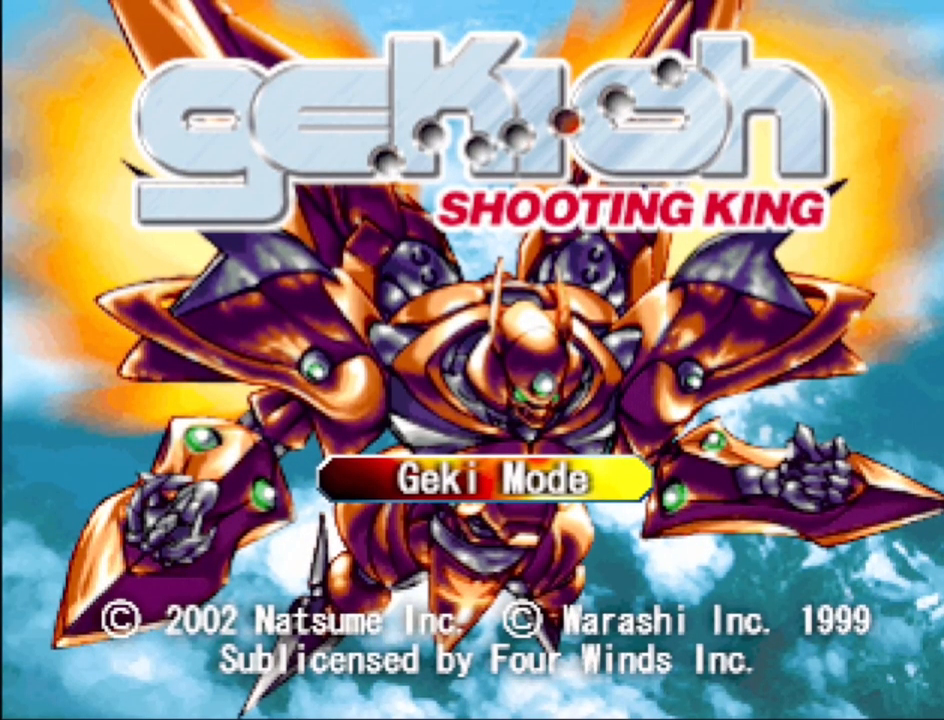
{"buttons": [], "events": [[383, "DPAD_UP", "down"], [500, "DPAD_UP", "up"]]}
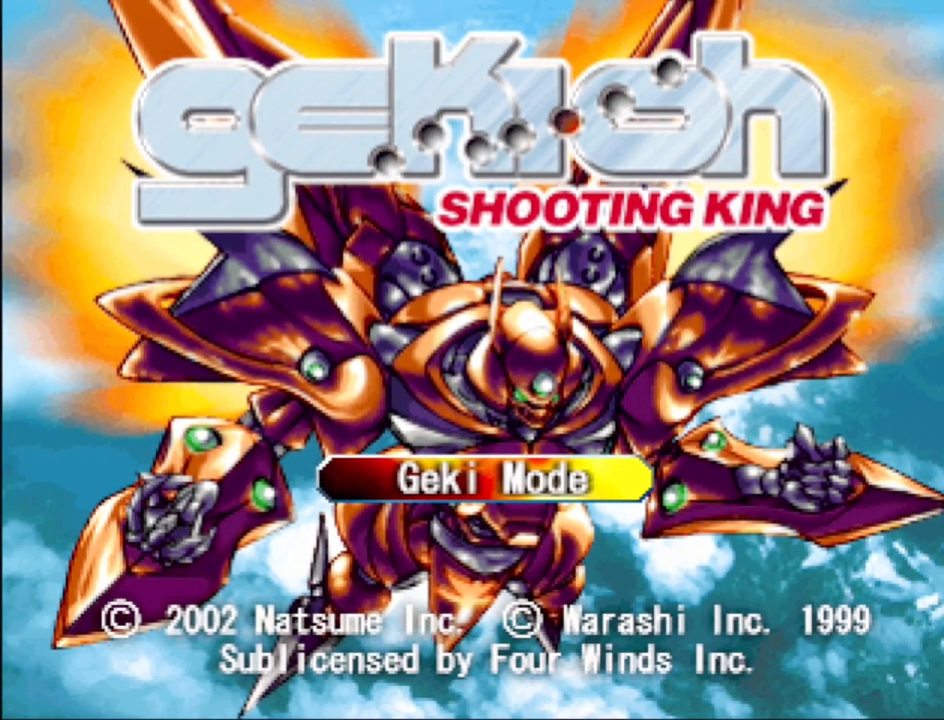
{"buttons": [], "events": [[167, "DPAD_UP", "down"], [250, "DPAD_UP", "up"], [350, "DPAD_UP", "down"], [483, "DPAD_UP", "up"]]}
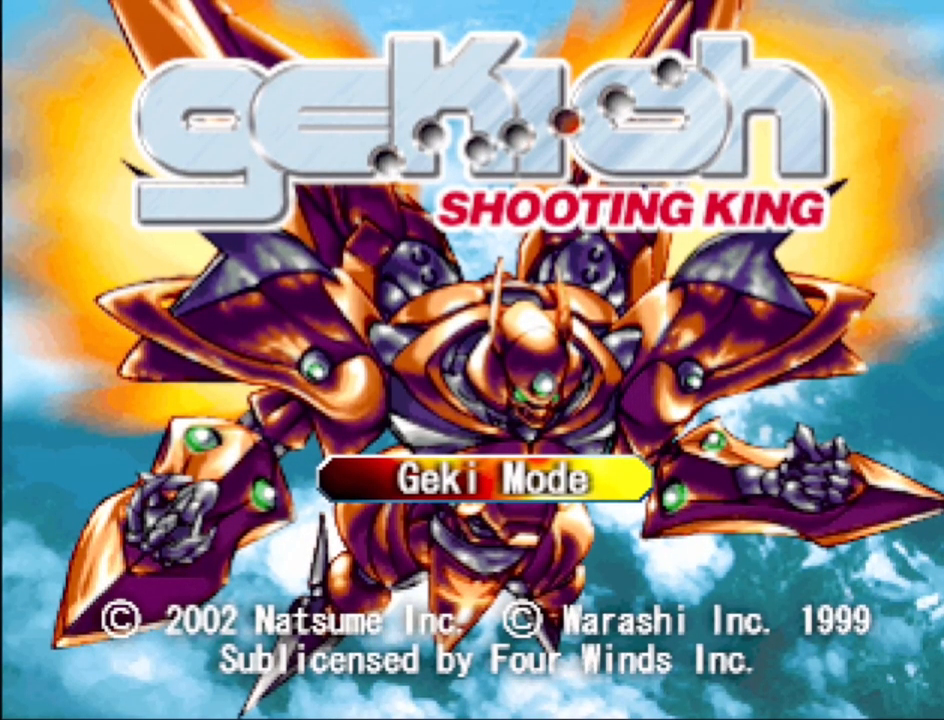
{"buttons": [], "events": [[33, "DPAD_UP", "down"], [150, "DPAD_UP", "up"], [300, "DPAD_LEFT", "down"], [417, "DPAD_LEFT", "up"]]}
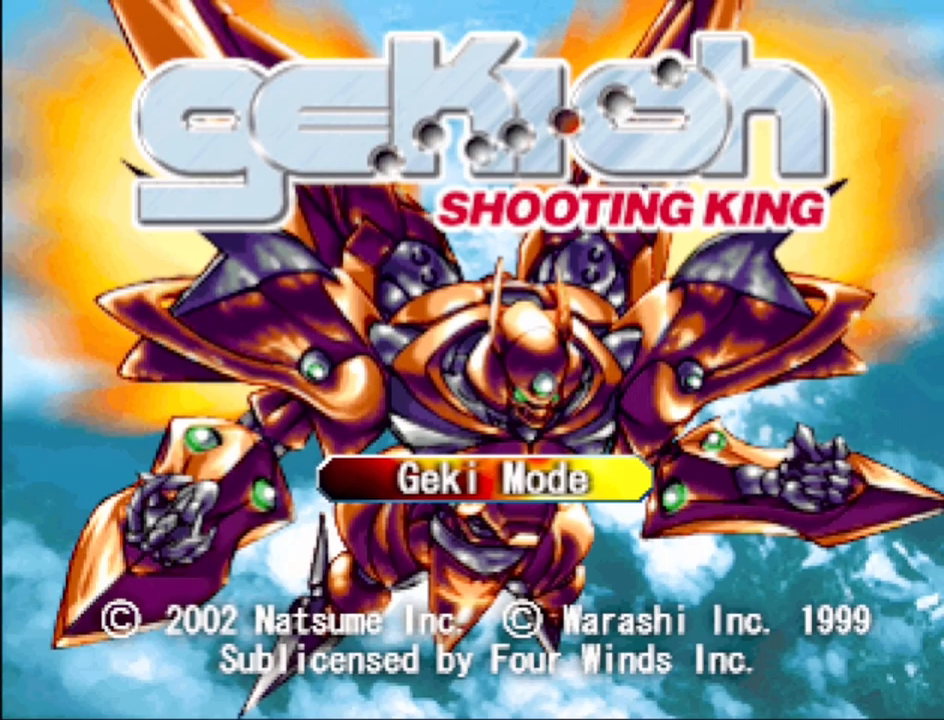
{"buttons": [], "events": [[33, "DPAD_RIGHT", "down"], [150, "DPAD_RIGHT", "up"], [283, "DPAD_RIGHT", "down"], [367, "DPAD_RIGHT", "up"]]}
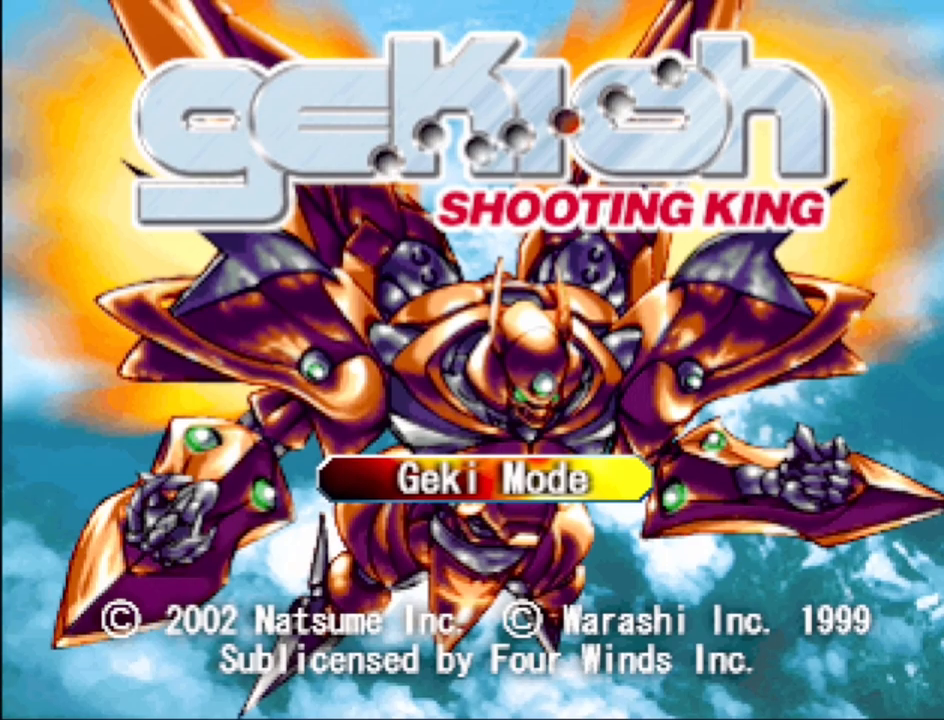
{"buttons": [], "events": [[150, "DPAD_LEFT", "down"], [267, "DPAD_LEFT", "up"]]}
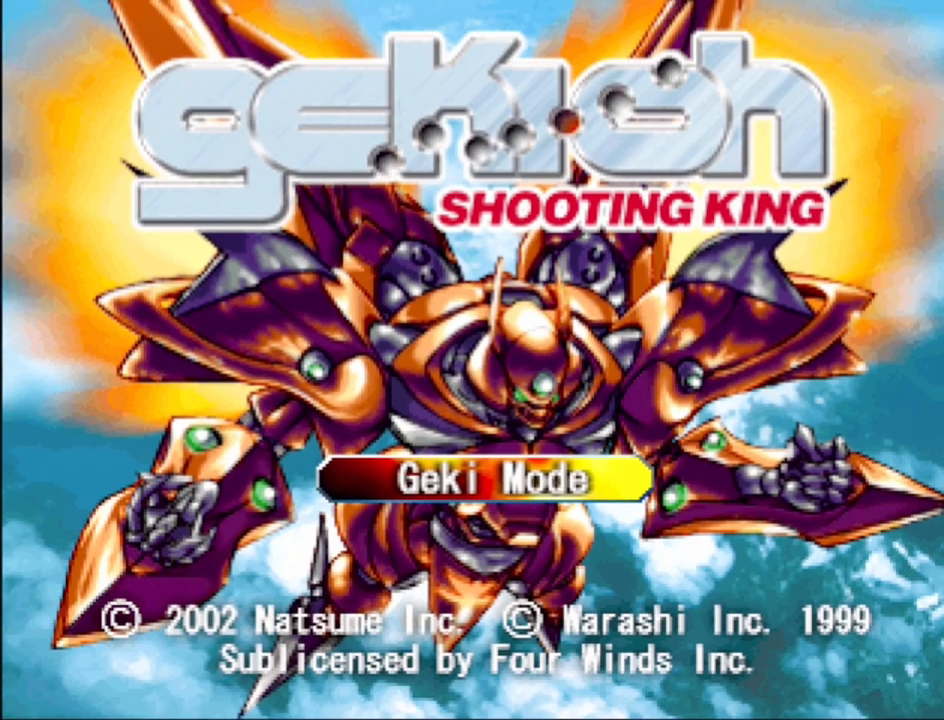
{"buttons": ["TRIANGLE"], "events": [[217, "TRIANGLE", "down"], [350, "TRIANGLE", "up"], [450, "TRIANGLE", "down"]]}
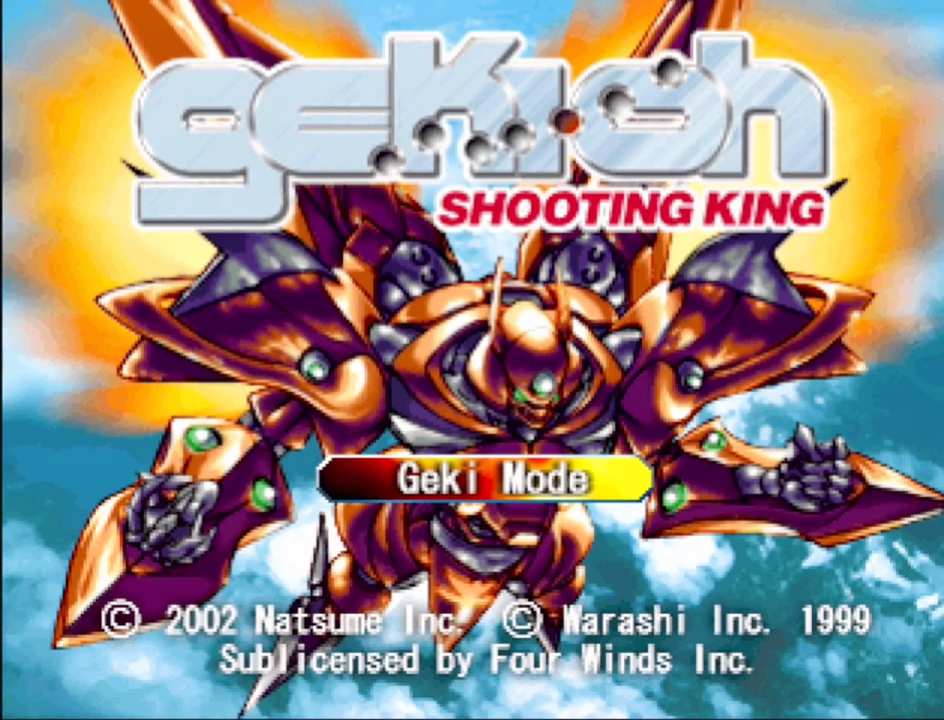
{"buttons": [], "events": [[67, "TRIANGLE", "up"], [117, "TRIANGLE", "down"], [200, "TRIANGLE", "up"], [283, "TRIANGLE", "down"], [350, "TRIANGLE", "up"], [417, "TRIANGLE", "down"], [500, "TRIANGLE", "up"]]}
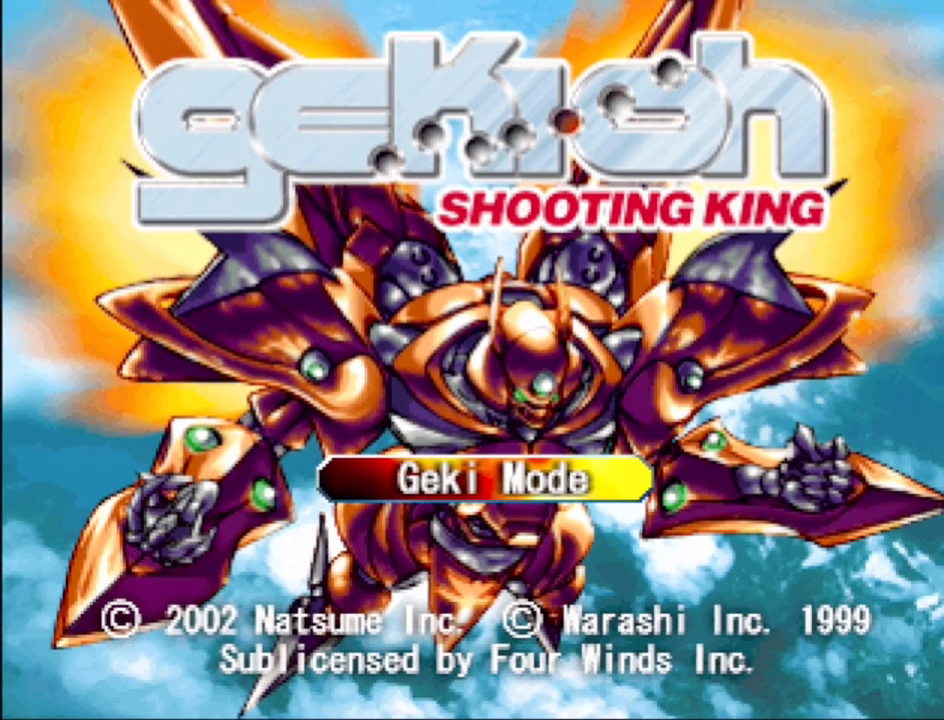
{"buttons": ["SQUARE"], "events": [[83, "TRIANGLE", "down"], [167, "TRIANGLE", "up"], [300, "SQUARE", "down"], [367, "SQUARE", "up"], [467, "SQUARE", "down"]]}
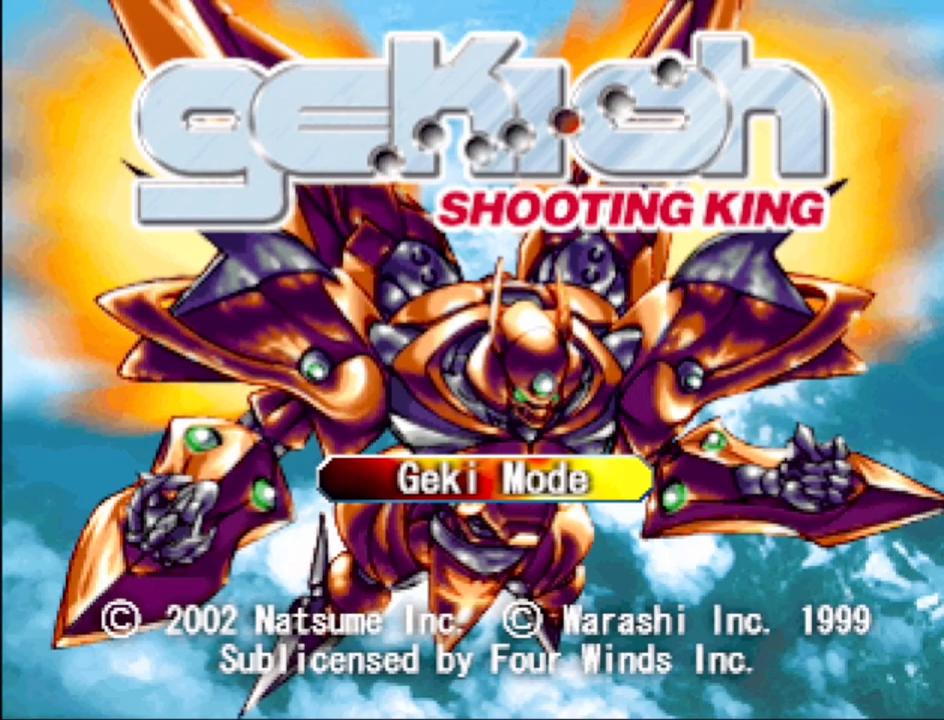
{"buttons": ["CIRCLE"], "events": [[50, "SQUARE", "up"], [117, "SQUARE", "down"], [250, "SQUARE", "up"], [500, "CIRCLE", "down"]]}
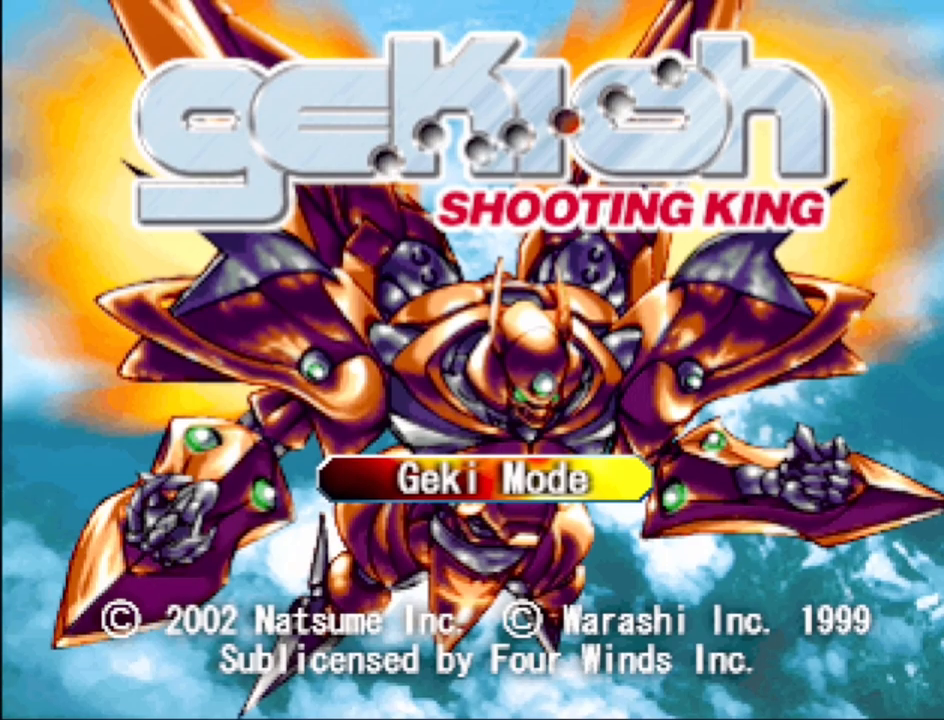
{"buttons": [], "events": [[100, "CIRCLE", "up"], [200, "CIRCLE", "down"], [267, "CIRCLE", "up"], [367, "CIRCLE", "down"], [467, "CIRCLE", "up"]]}
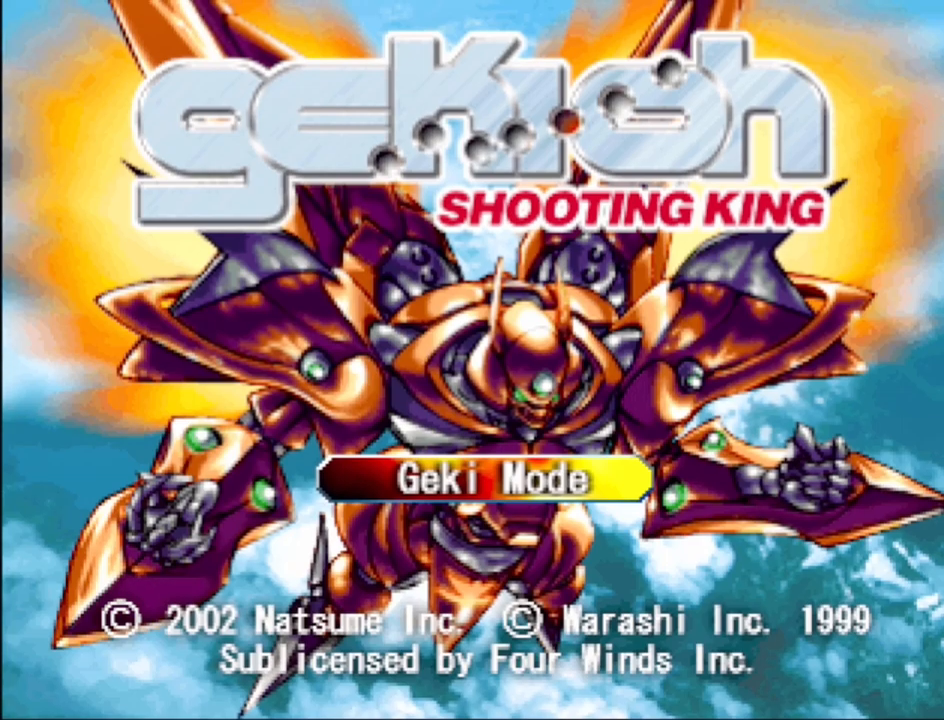
{"buttons": [], "events": [[17, "CIRCLE", "down"], [133, "CIRCLE", "up"], [200, "CIRCLE", "down"], [283, "CIRCLE", "up"], [367, "CIRCLE", "down"], [417, "CIRCLE", "up"]]}
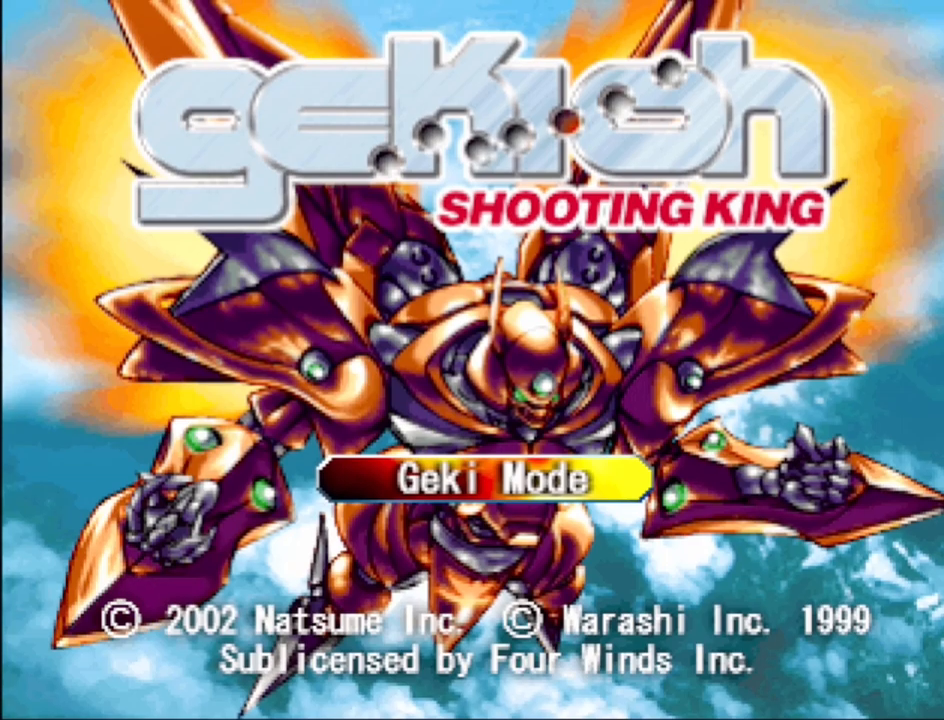
{"buttons": [], "events": [[17, "CIRCLE", "down"], [117, "CIRCLE", "up"]]}
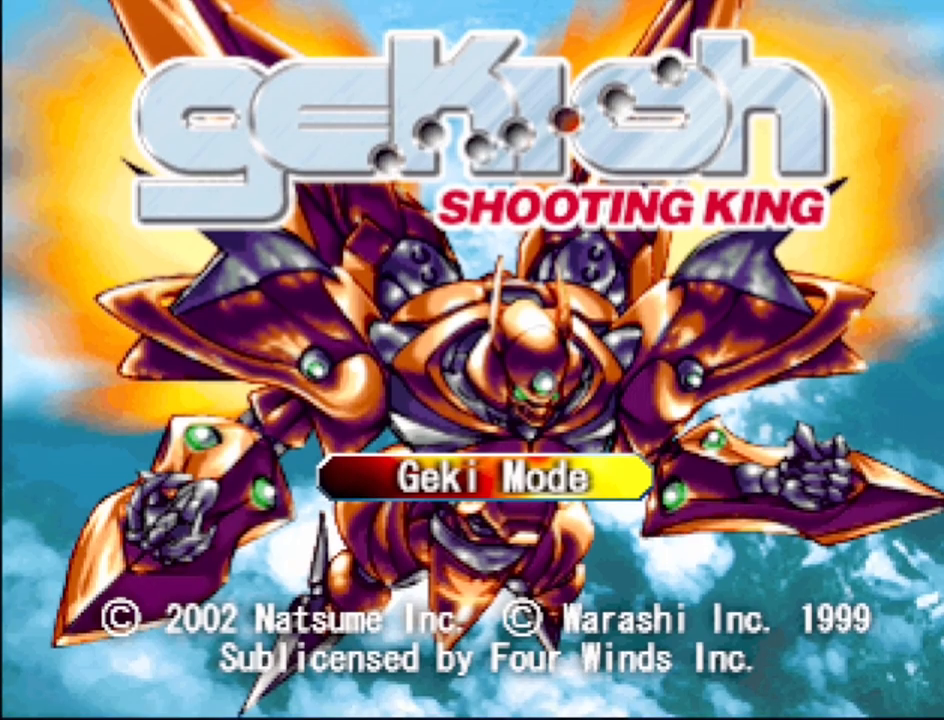
{"buttons": [], "events": []}
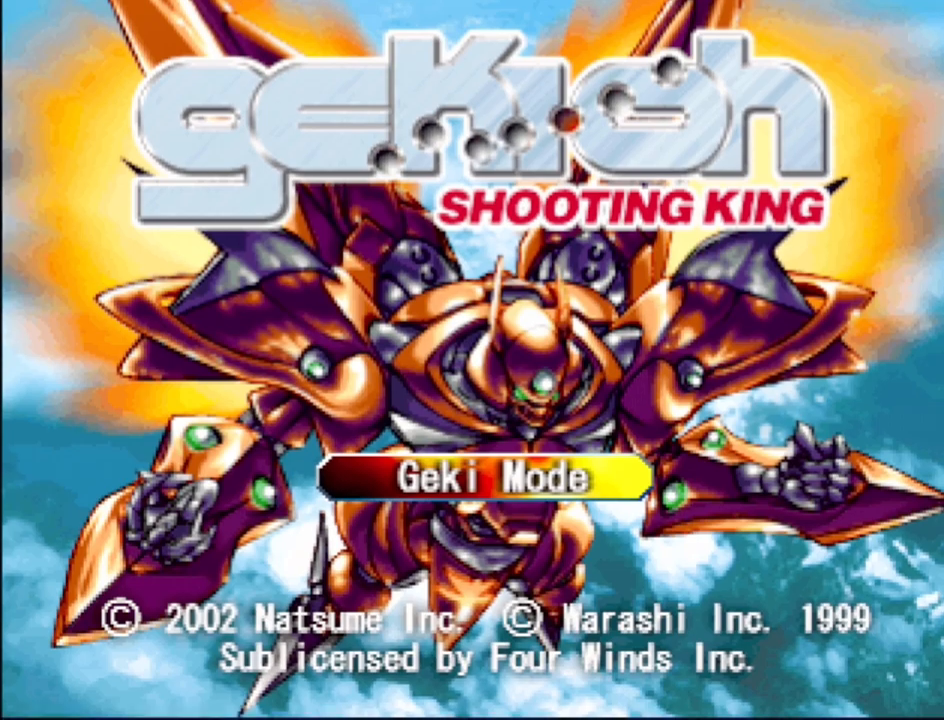
{"buttons": [], "events": []}
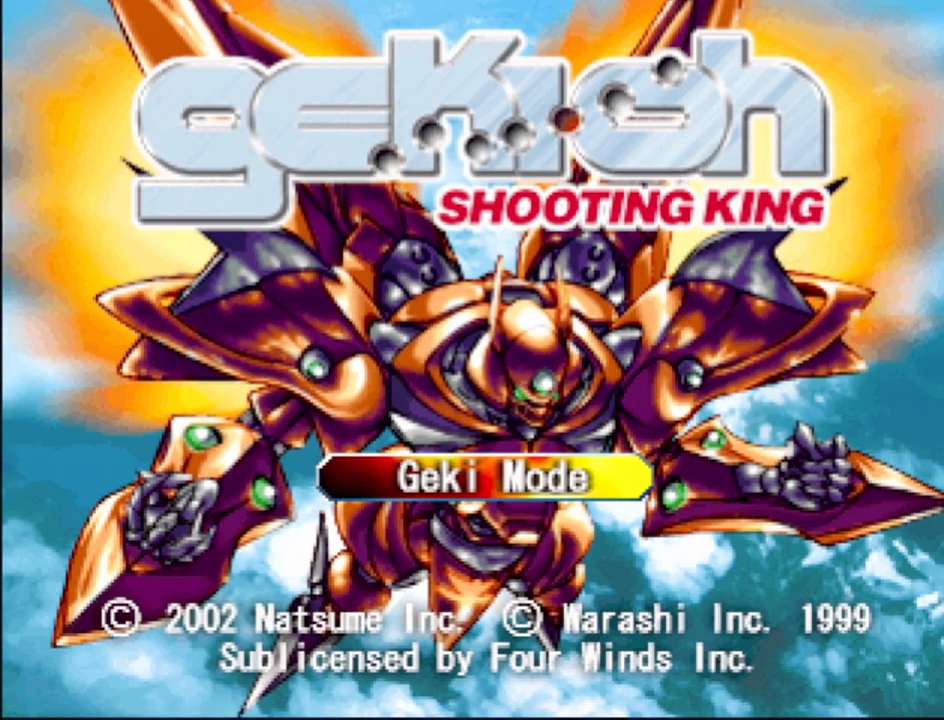
{"buttons": [], "events": [[283, "CROSS", "down"], [467, "CROSS", "up"]]}